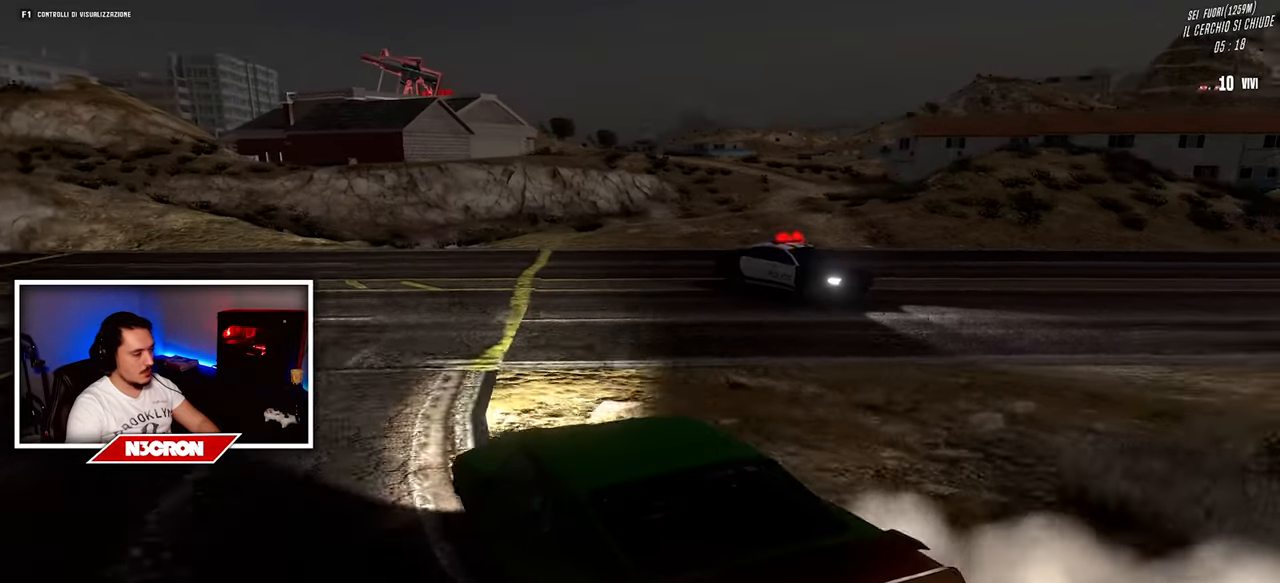
Gameplay with keyboard and mouse; each line is a JSON object with the keys and mouse buttons held at the frame after it. "events" lists presses ("down") and releases ("up") of "a", "ctrl", "d", "e", "f", "q", "r", "s", "shift", "space", "tab", "w", "mouse_left", "mouse_wheel", "mouse_right", "mouse_mb4" and "mouse_mb5" between this image and that frame as [ms after this image, input, new state], when the widget could be followed in between. "mouse_left", "mouse_wheel", "mouse_right", "mouse_mb4", "mouse_mb5" = the "left", "wheel", "right", "mb4", "mb5" buttons of the "mouse" list. No other keys are recorded. "wheel" means that the mouse wheel is clicked or scrolled. Mouse movement is not recorded.
{"keys": ["d", "w"], "mouse": []}
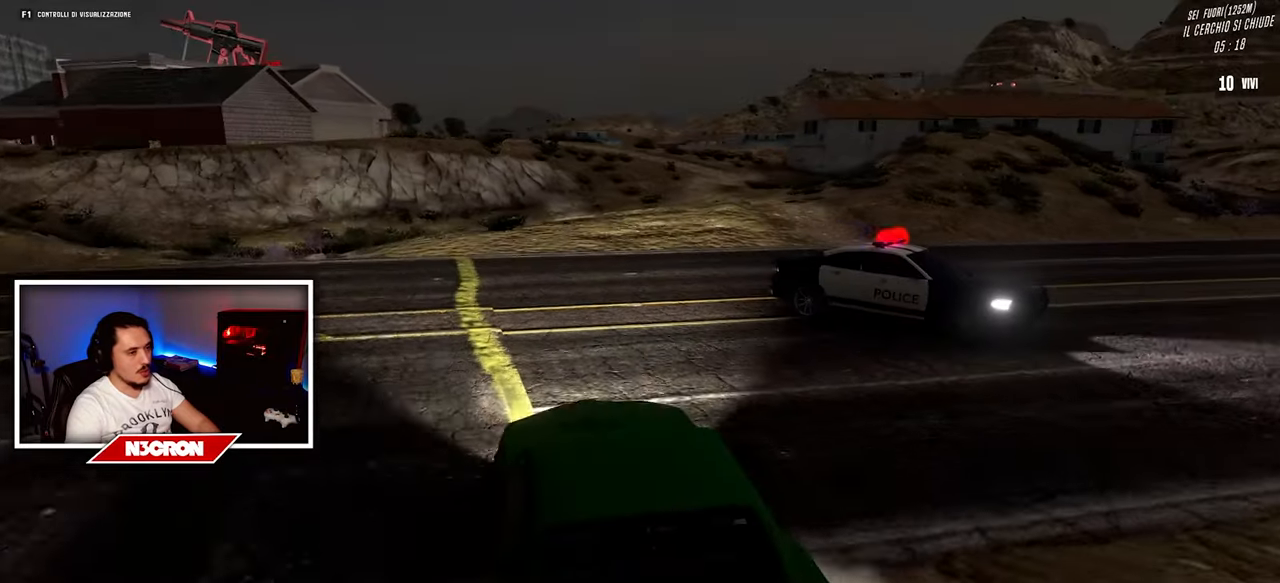
{"keys": ["d"], "mouse": [], "events": [[83, "d", "up"], [217, "a", "down"], [283, "a", "up"], [317, "d", "down"], [450, "w", "up"]]}
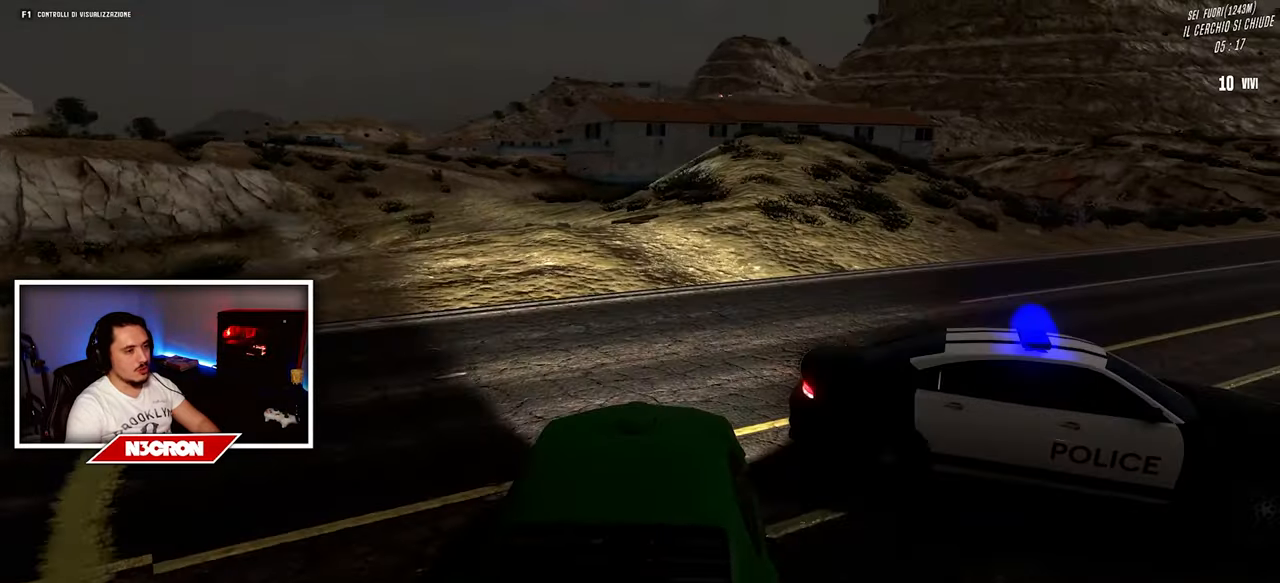
{"keys": ["a", "w"], "mouse": [], "events": [[350, "w", "down"], [467, "d", "up"], [483, "a", "down"]]}
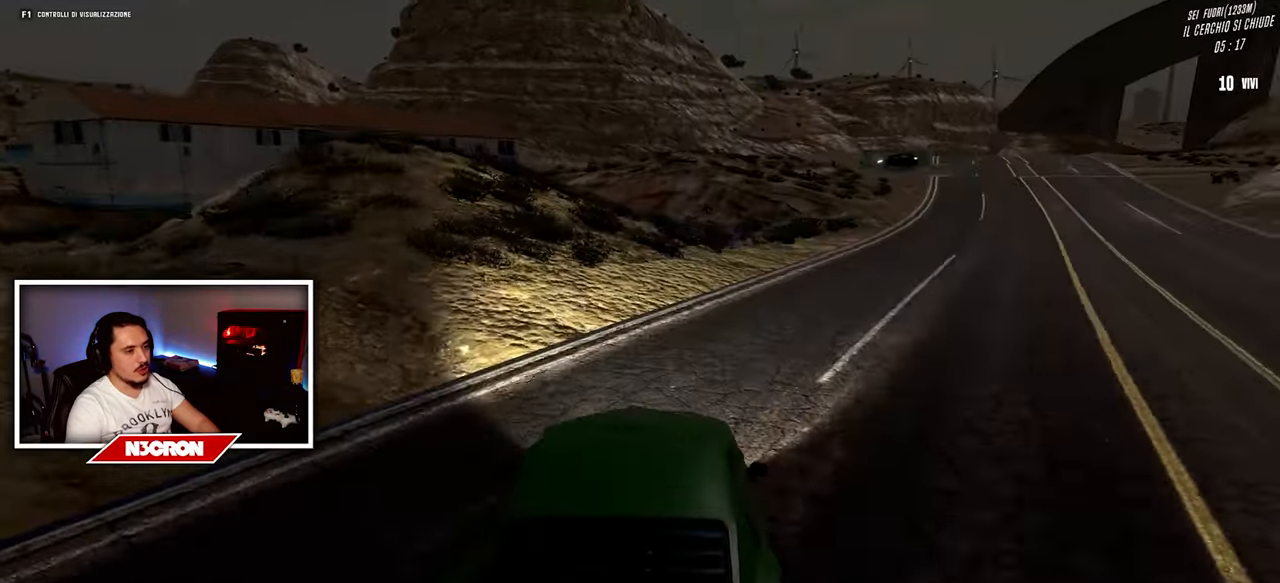
{"keys": ["a", "w"], "mouse": [], "events": [[150, "a", "up"], [267, "d", "down"], [383, "a", "down"], [383, "d", "up"]]}
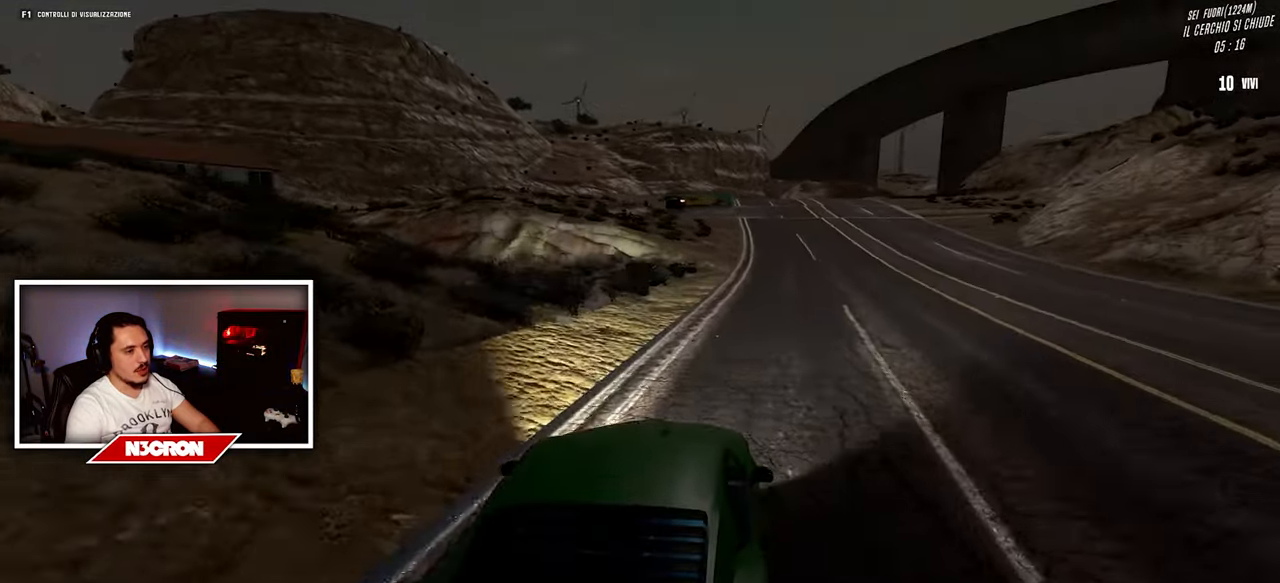
{"keys": ["w"], "mouse": [], "events": [[33, "a", "up"], [183, "d", "down"], [350, "d", "up"]]}
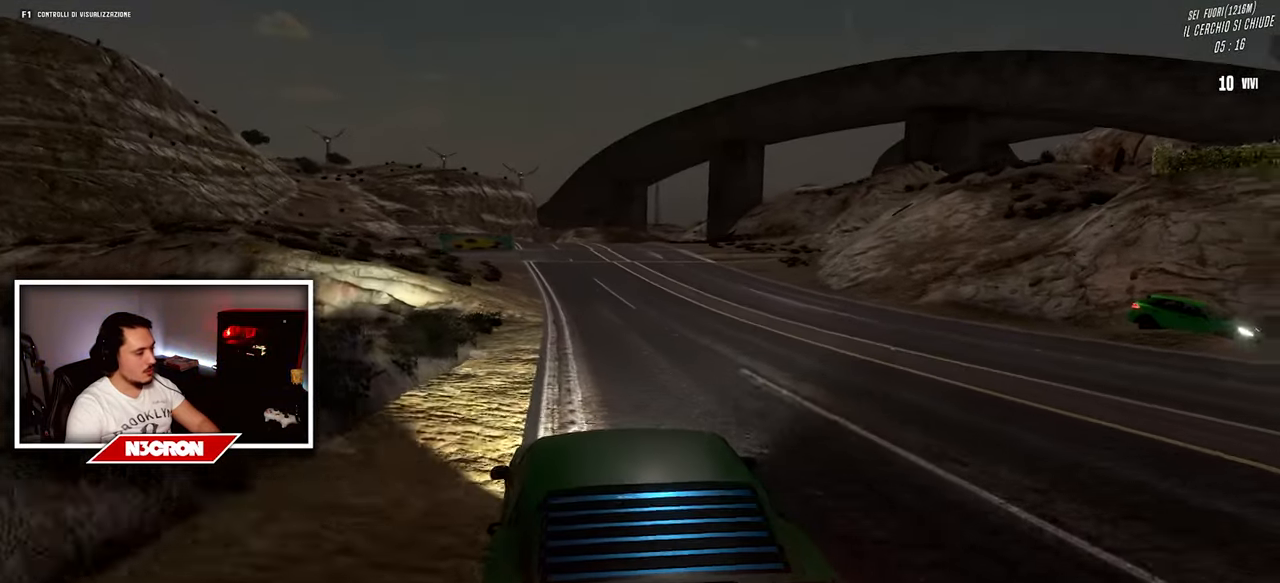
{"keys": ["w"], "mouse": [], "events": [[267, "a", "down"], [467, "a", "up"]]}
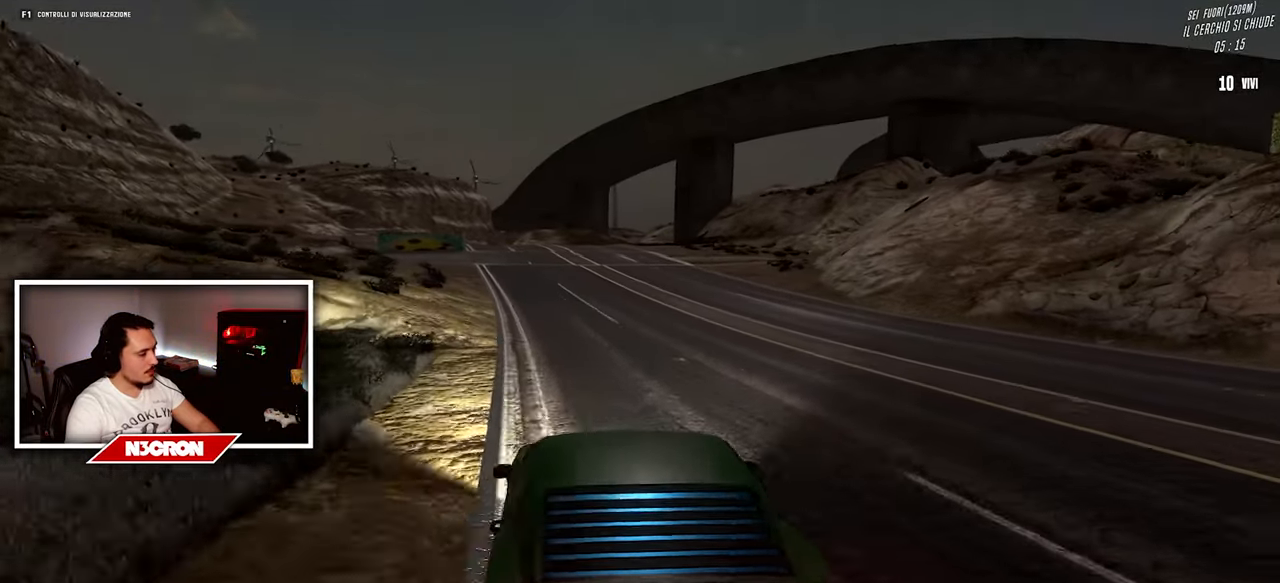
{"keys": ["w"], "mouse": [], "events": [[100, "d", "down"], [233, "d", "up"]]}
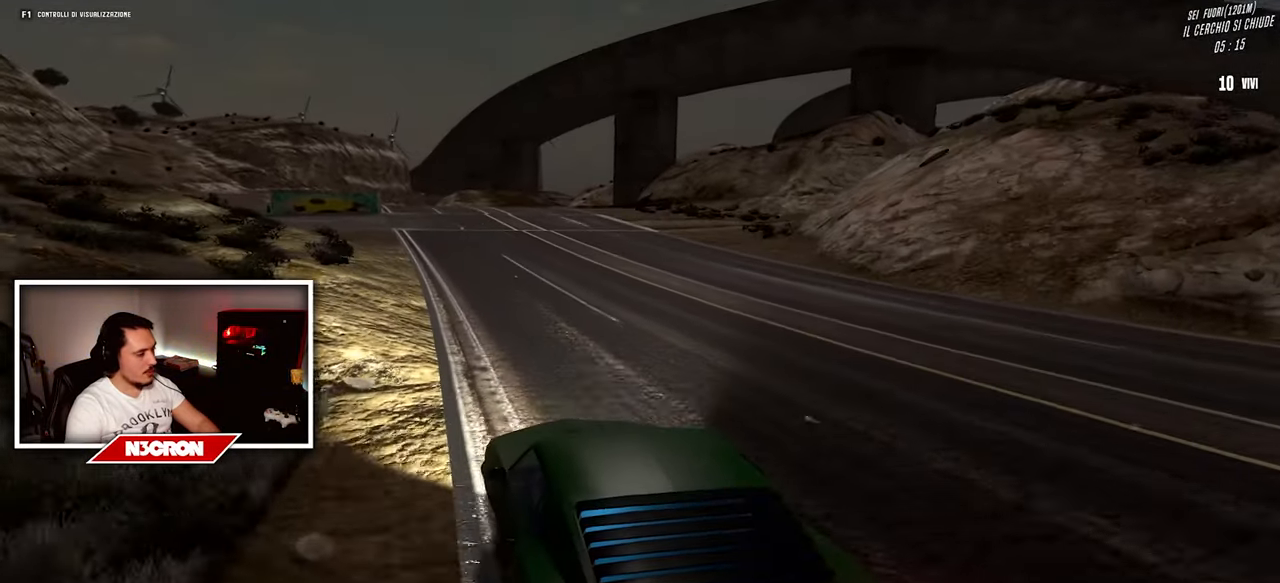
{"keys": ["w"], "mouse": [], "events": [[150, "a", "down"], [283, "a", "up"]]}
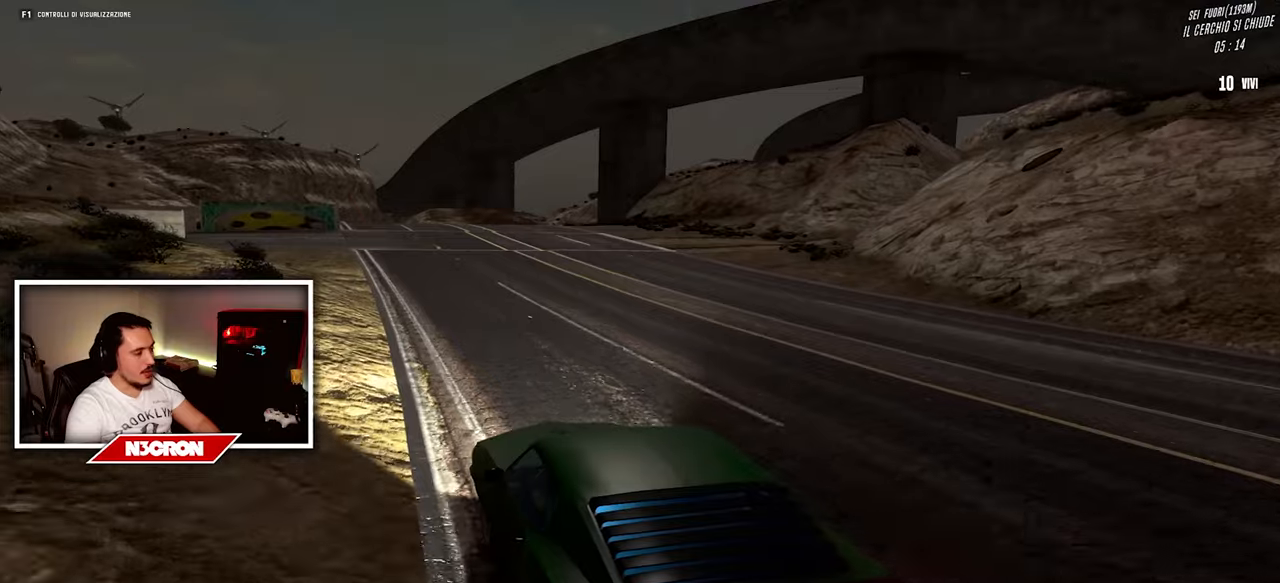
{"keys": ["w"], "mouse": [], "events": [[100, "d", "down"], [334, "d", "up"]]}
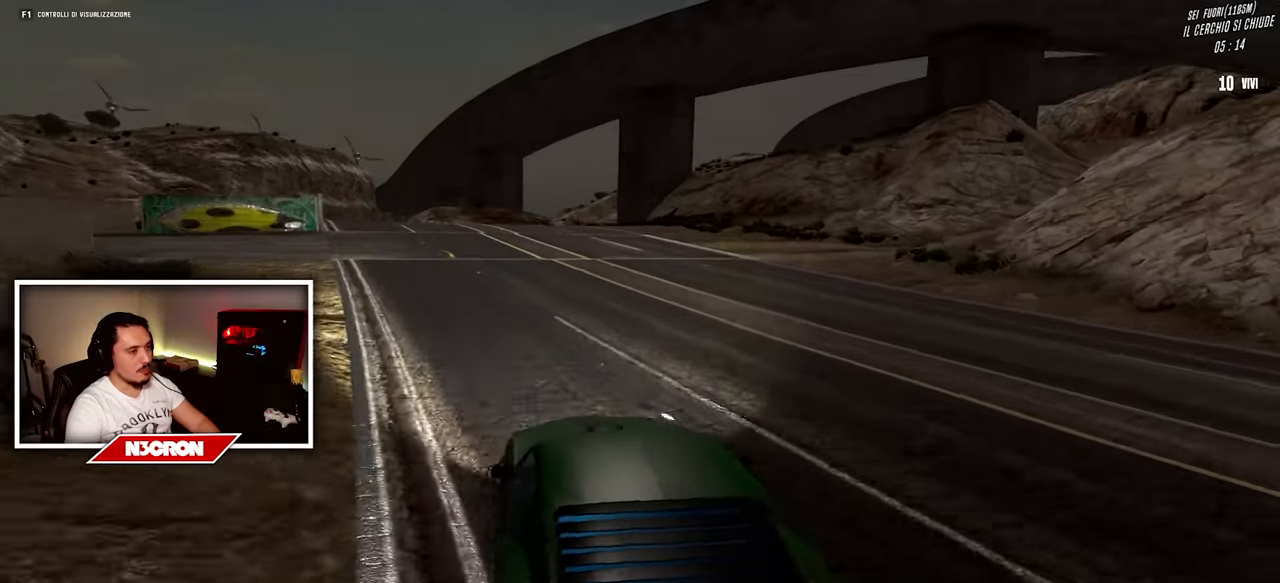
{"keys": ["w"], "mouse": [], "events": []}
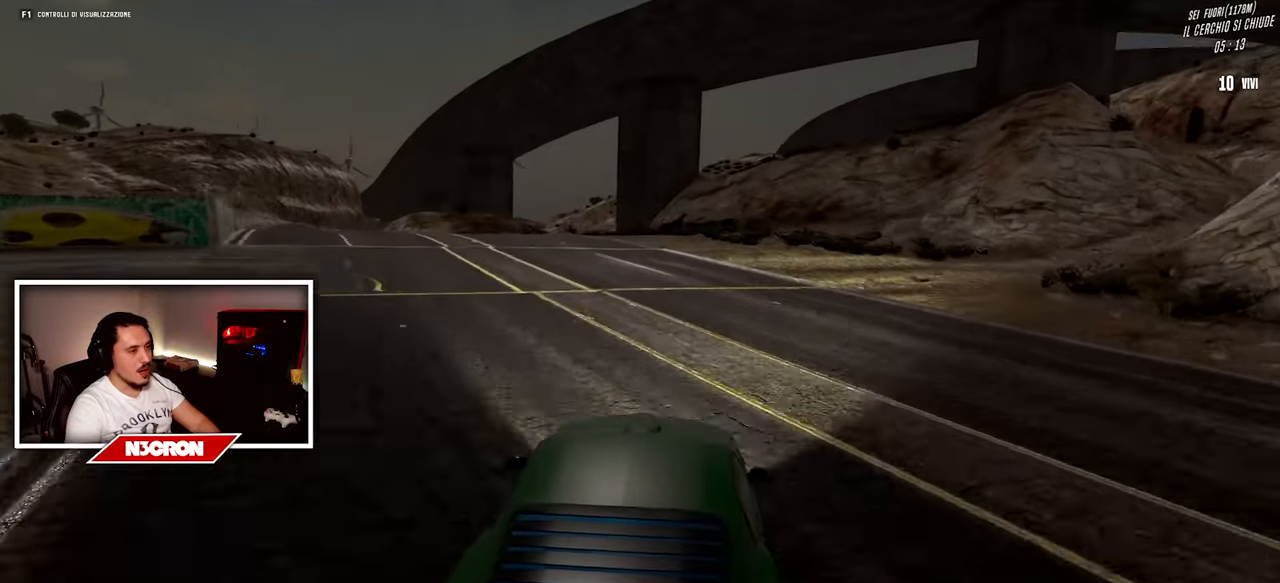
{"keys": ["w"], "mouse": [], "events": [[34, "d", "down"], [167, "d", "up"], [267, "a", "down"], [434, "a", "up"]]}
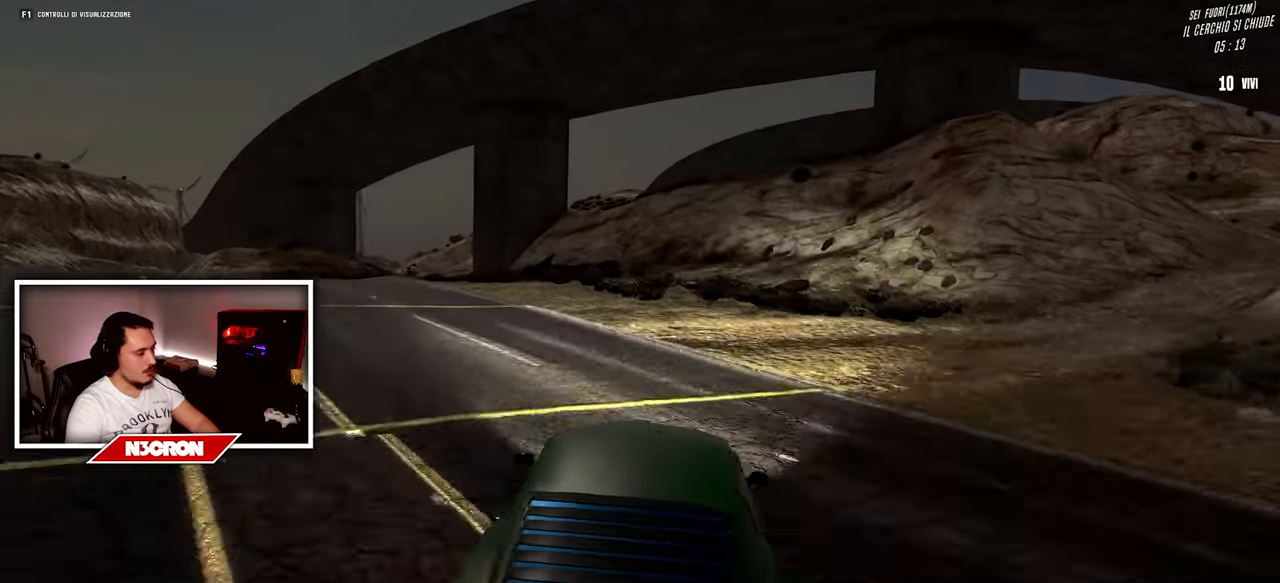
{"keys": ["w"], "mouse": [], "events": [[334, "a", "down"], [400, "a", "up"]]}
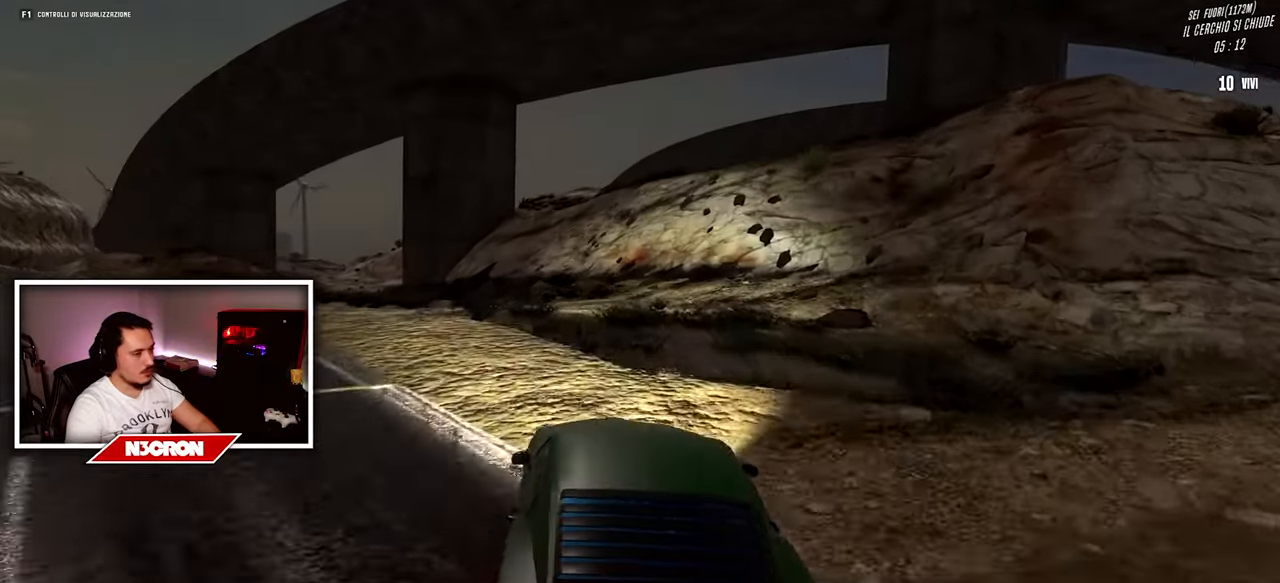
{"keys": ["w"], "mouse": [], "events": [[17, "d", "down"], [167, "d", "up"]]}
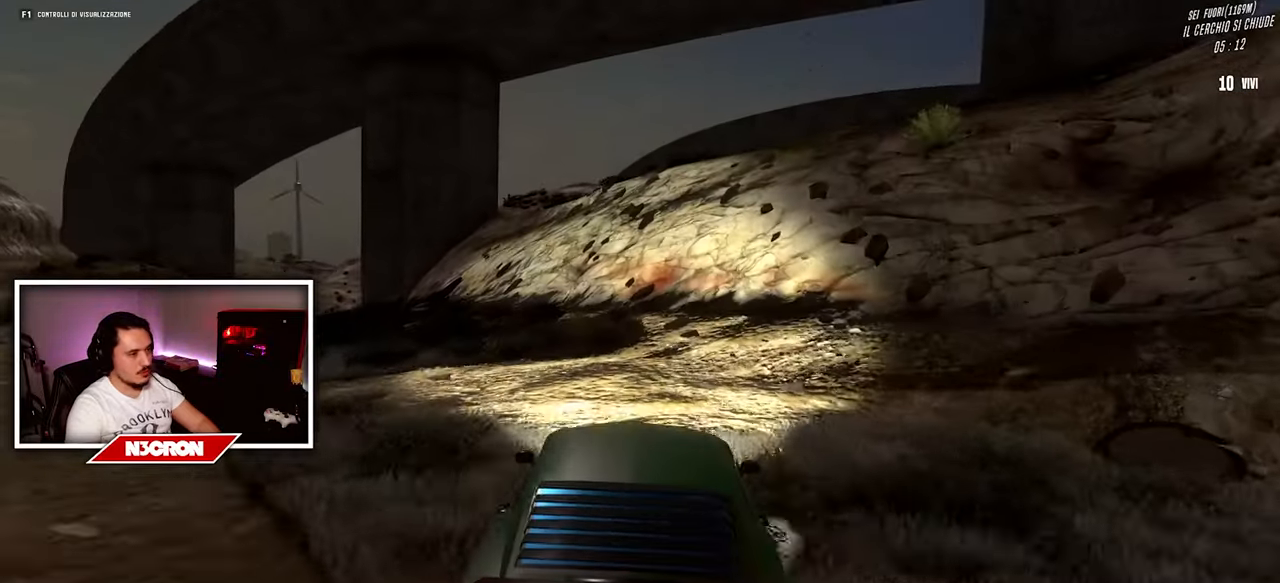
{"keys": ["w"], "mouse": [], "events": []}
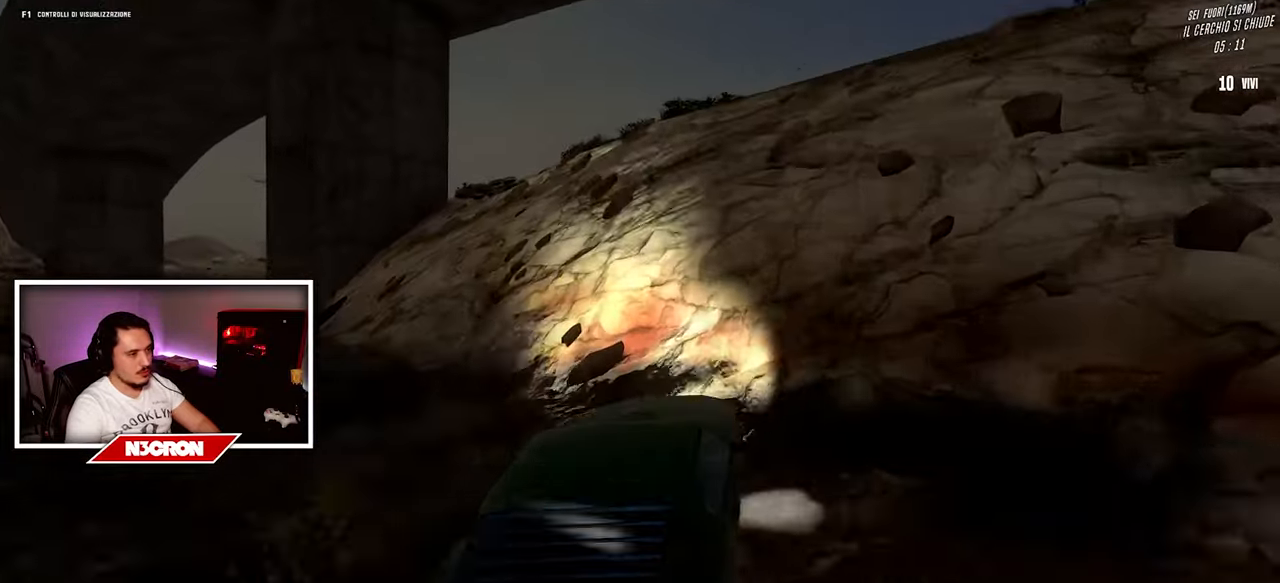
{"keys": ["d", "w"], "mouse": [], "events": [[134, "a", "down"], [184, "a", "up"], [417, "d", "down"]]}
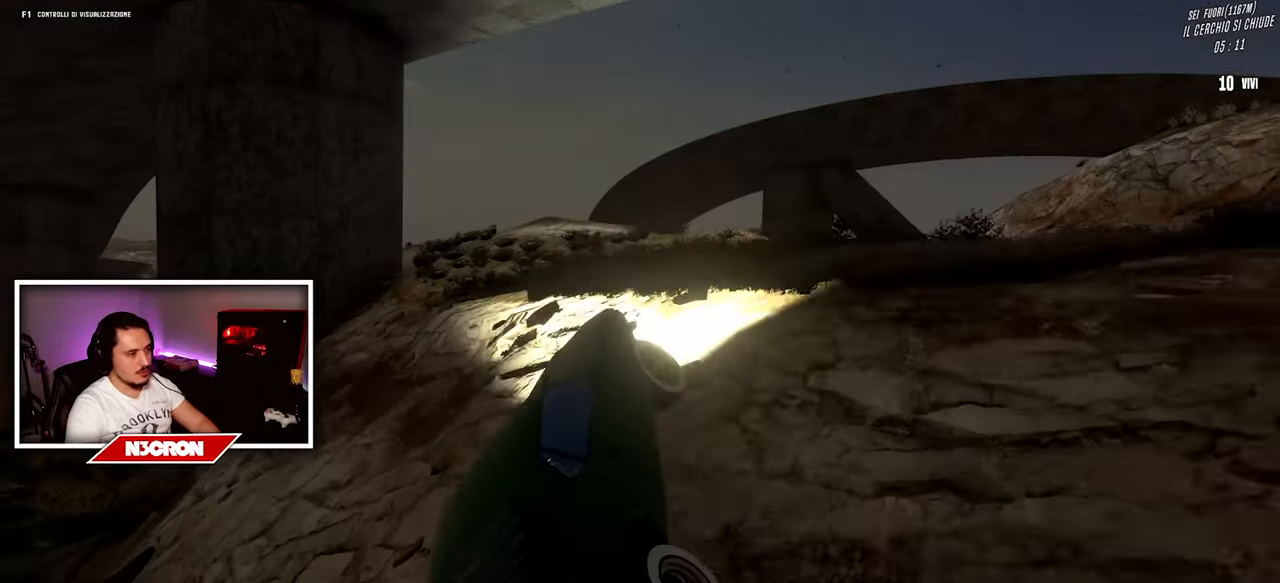
{"keys": ["d", "w"], "mouse": [], "events": [[150, "d", "up"], [267, "a", "down"], [400, "d", "down"], [417, "a", "up"]]}
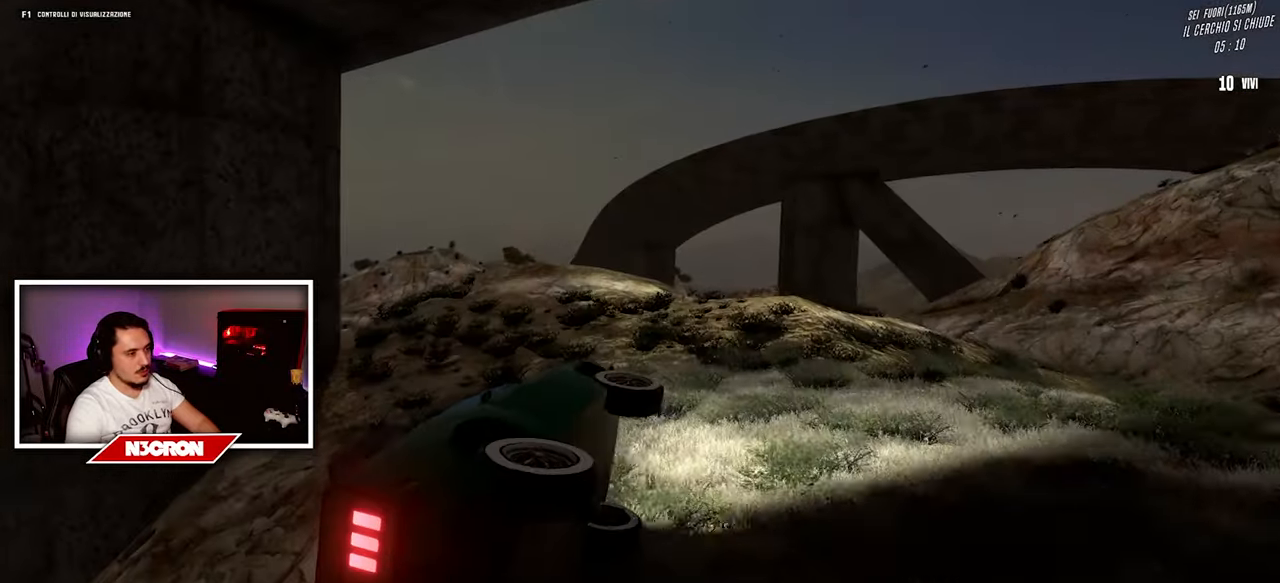
{"keys": ["a", "w"], "mouse": [], "events": [[217, "a", "down"], [217, "d", "up"]]}
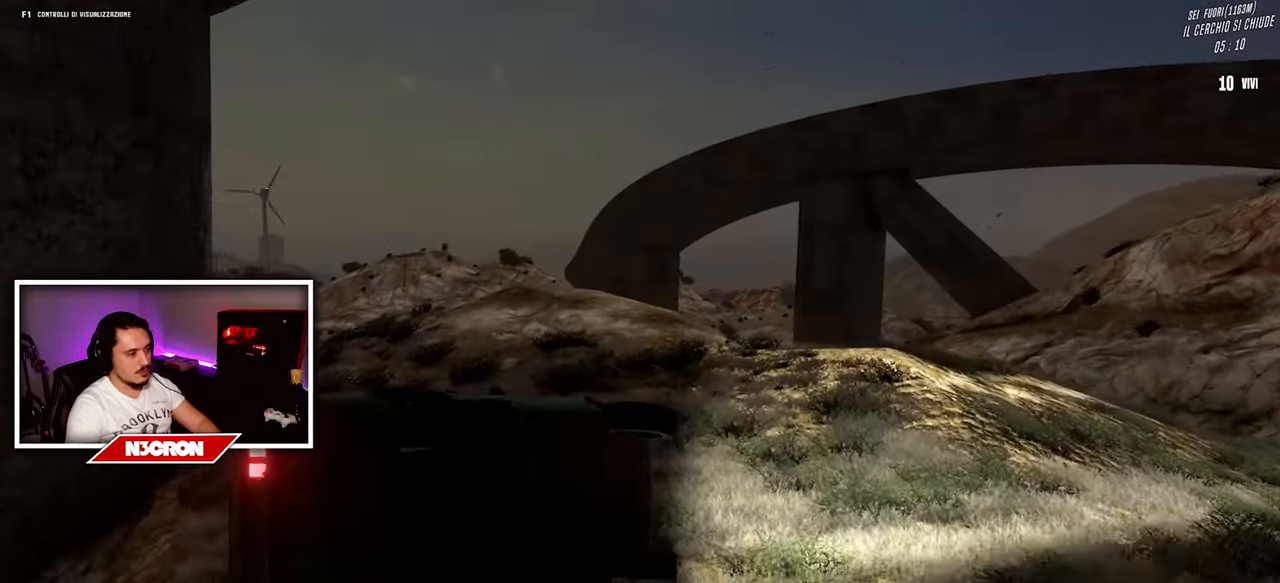
{"keys": ["d", "w"], "mouse": [], "events": [[117, "d", "down"], [167, "a", "up"]]}
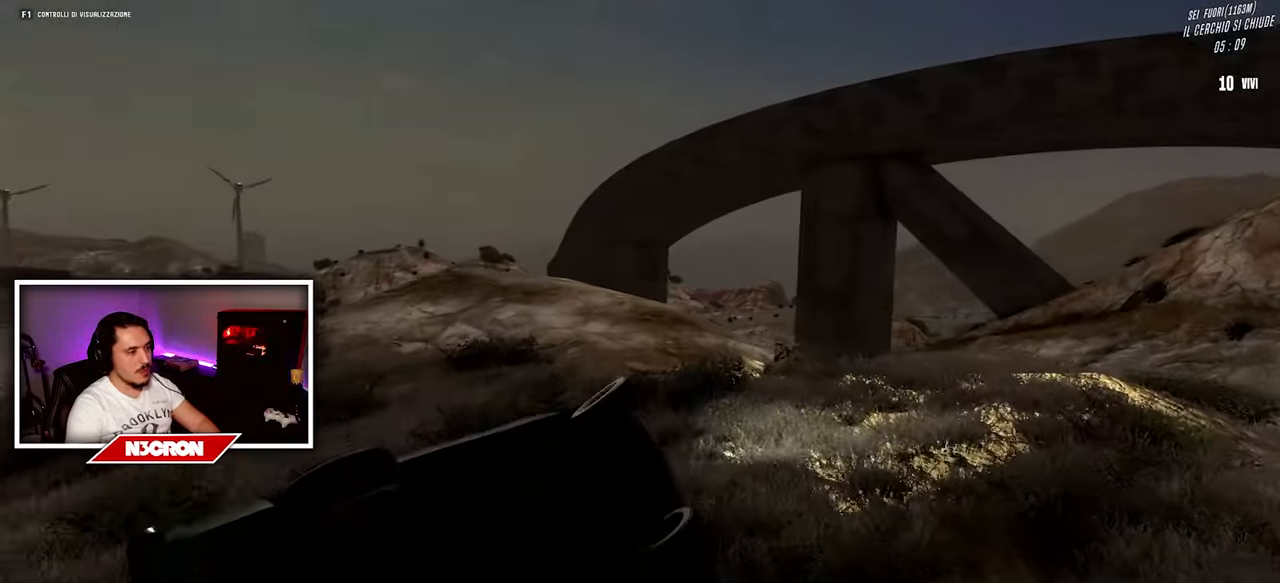
{"keys": ["a", "w"], "mouse": [], "events": [[500, "a", "down"], [500, "d", "up"]]}
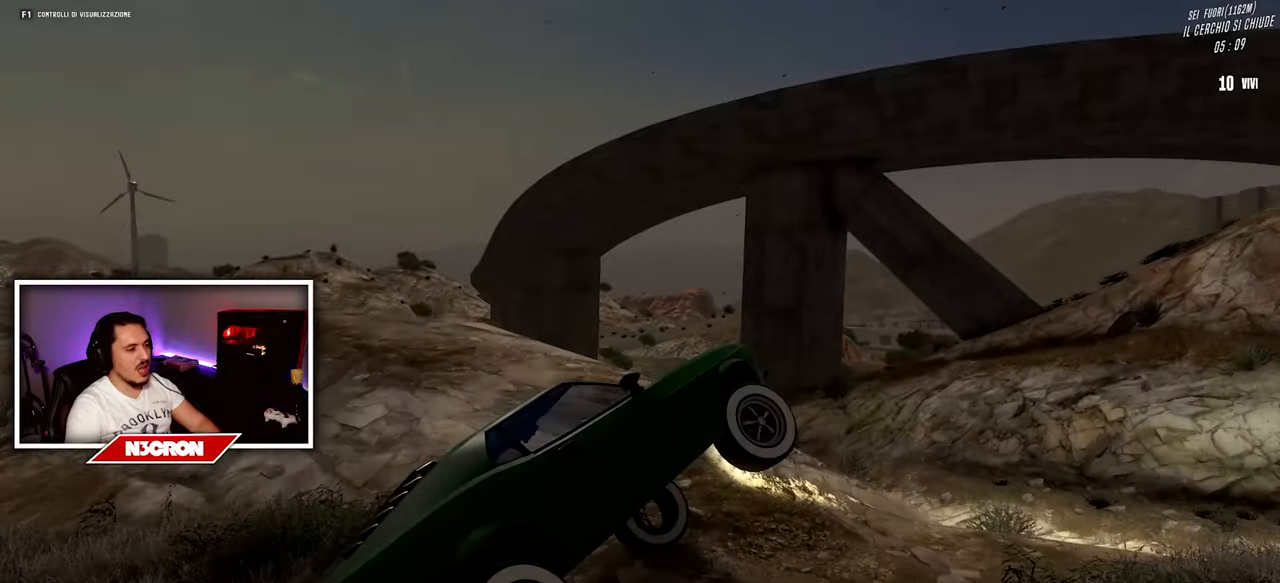
{"keys": ["a", "w"], "mouse": [], "events": []}
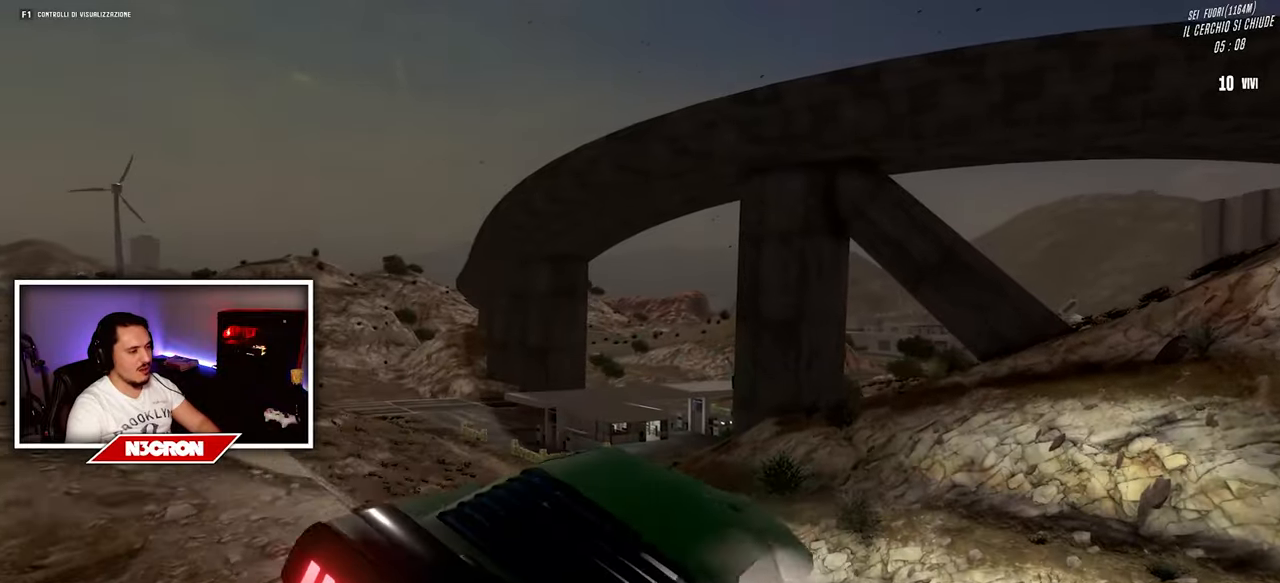
{"keys": ["w"], "mouse": [], "events": [[266, "a", "up"], [266, "d", "down"], [466, "d", "up"]]}
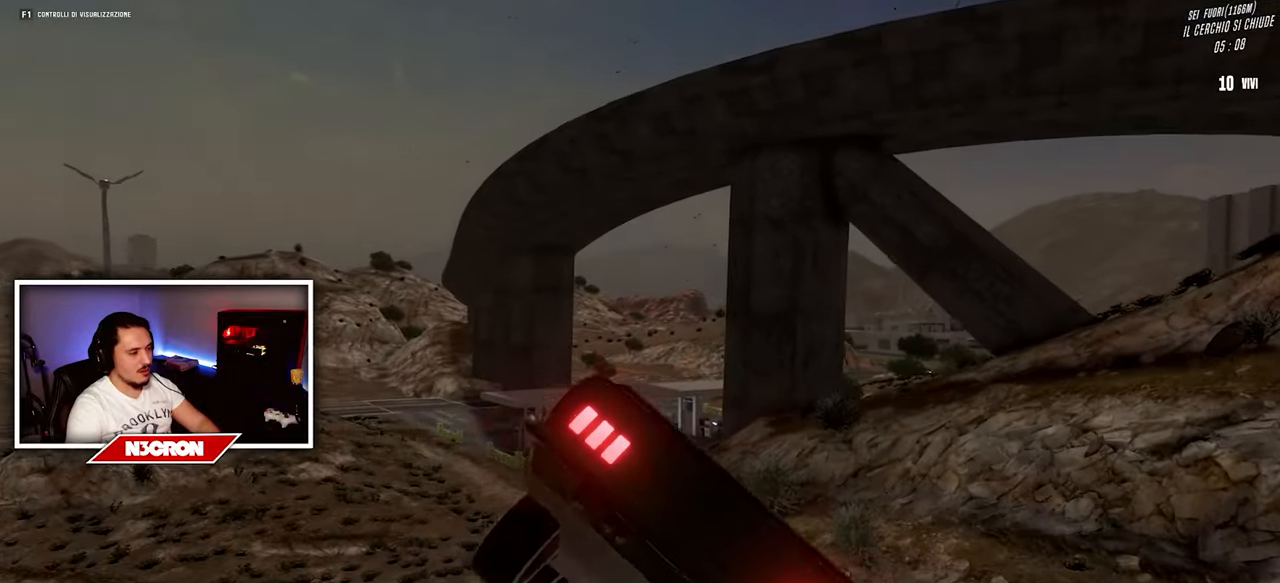
{"keys": ["a", "w"], "mouse": [], "events": [[183, "d", "down"], [400, "d", "up"], [500, "a", "down"]]}
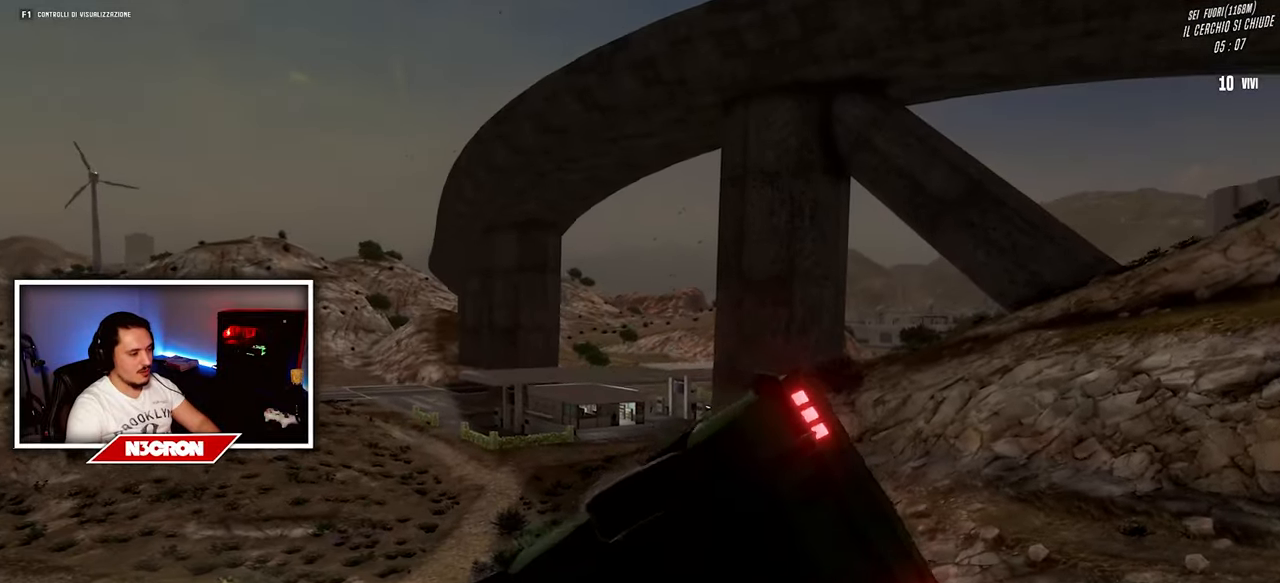
{"keys": ["a", "w"], "mouse": [], "events": [[116, "w", "up"], [400, "w", "down"]]}
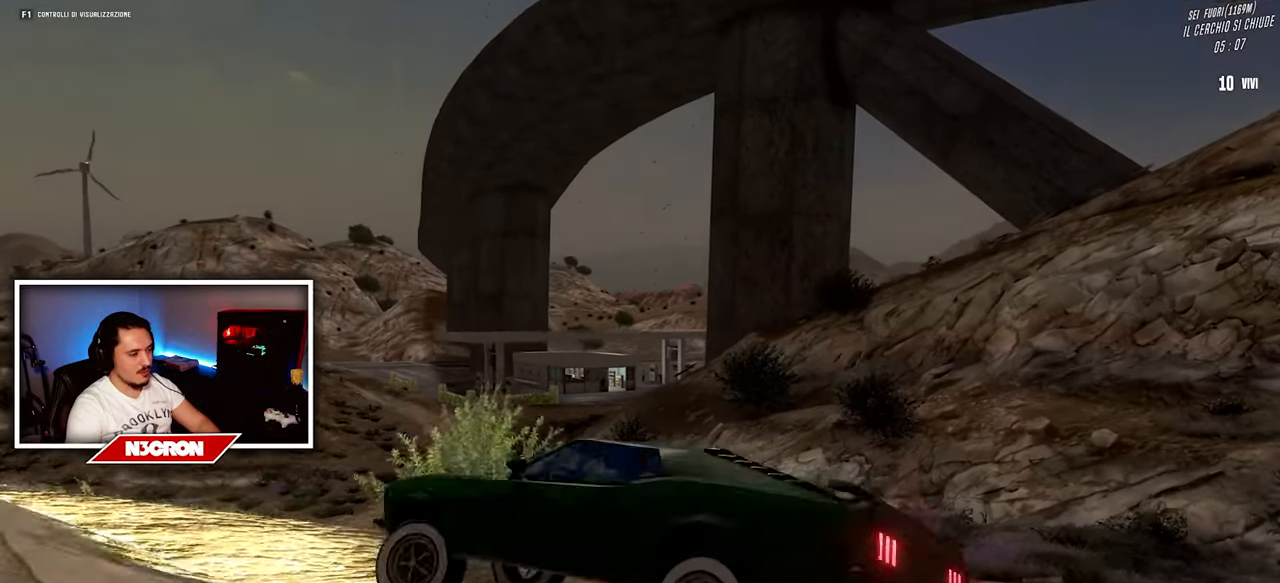
{"keys": ["d", "w"], "mouse": [], "events": [[50, "d", "down"], [66, "a", "up"]]}
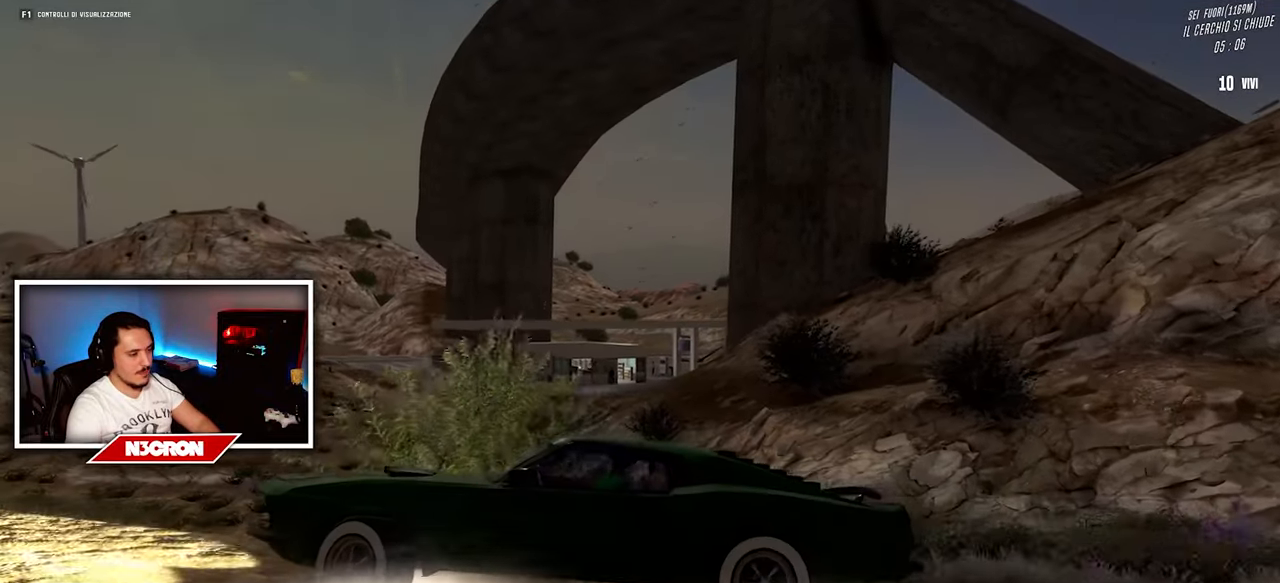
{"keys": ["d", "w"], "mouse": [], "events": []}
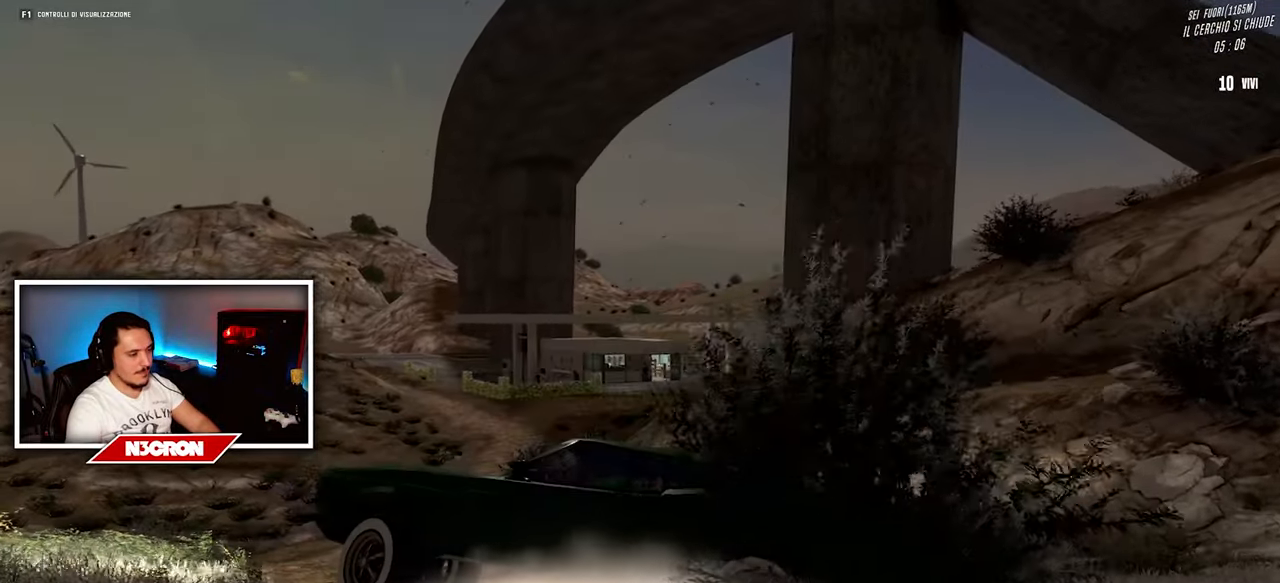
{"keys": ["d", "w"], "mouse": [], "events": []}
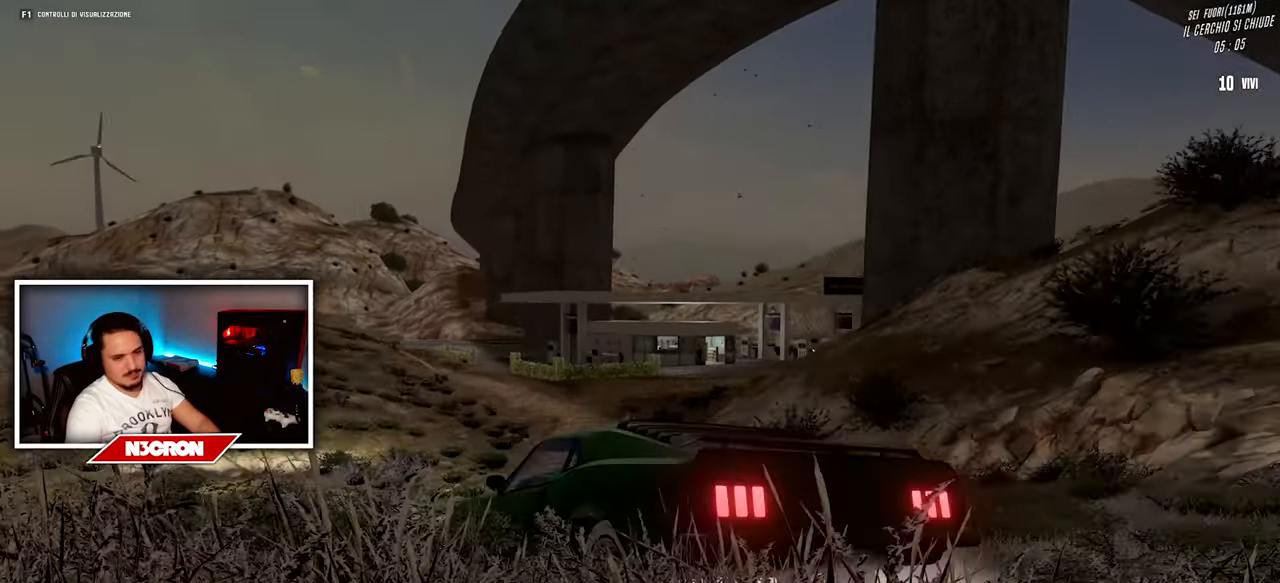
{"keys": ["w"], "mouse": [], "events": [[66, "d", "up"]]}
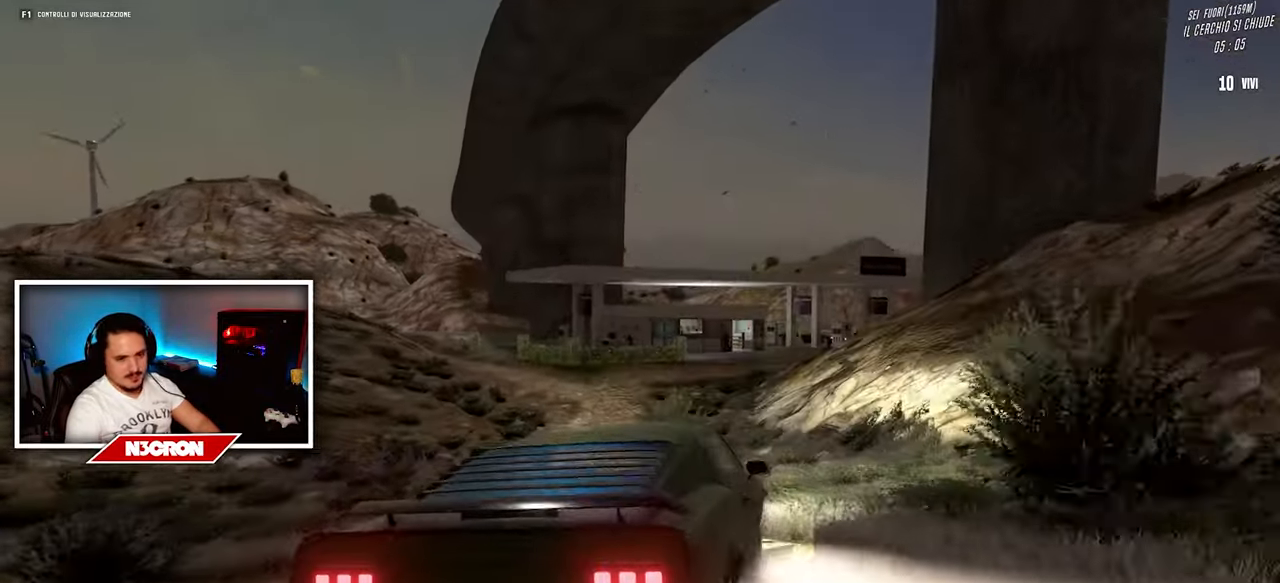
{"keys": ["a", "w"], "mouse": [], "events": [[83, "a", "down"]]}